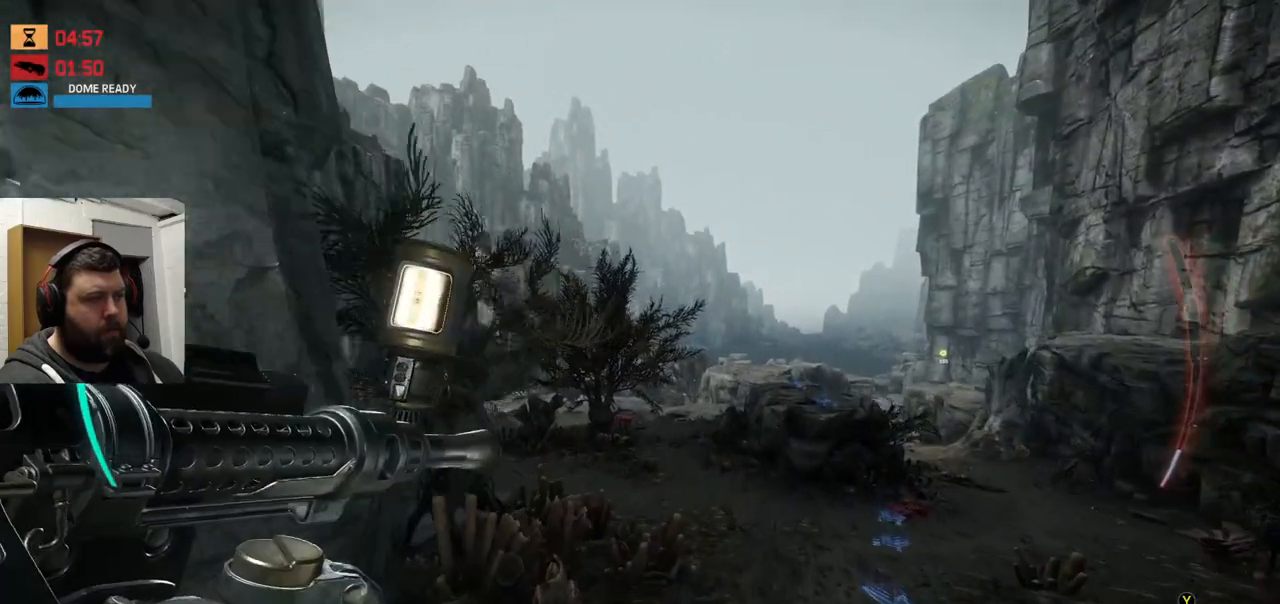
Gameplay with a controller (PlayStation layout); each line is a JSON object with the inputs held at the frame after it (dt_ms = milliseconds from this image to that frame). "events" lists button and stick changes between this image and that frame as [ms after this image, input, new state], when the widget could be followed in between.
{"dt_ms": 500, "buttons": [], "left_stick": "up", "right_stick": "center", "events": []}
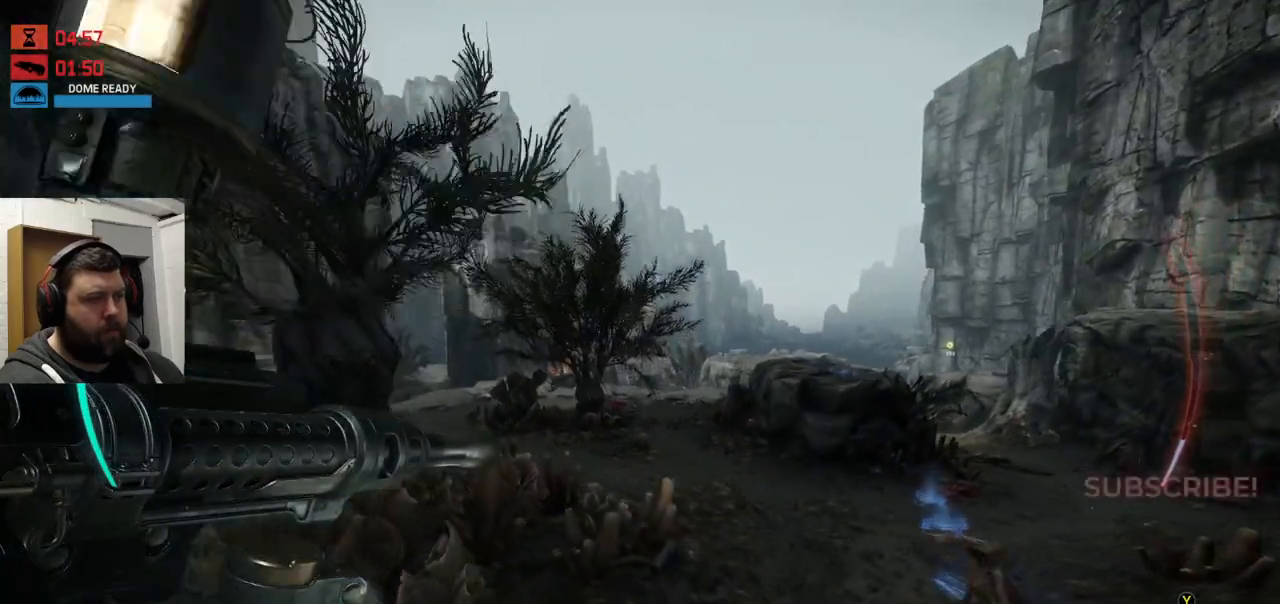
{"dt_ms": 500, "buttons": [], "left_stick": "up", "right_stick": "center", "events": []}
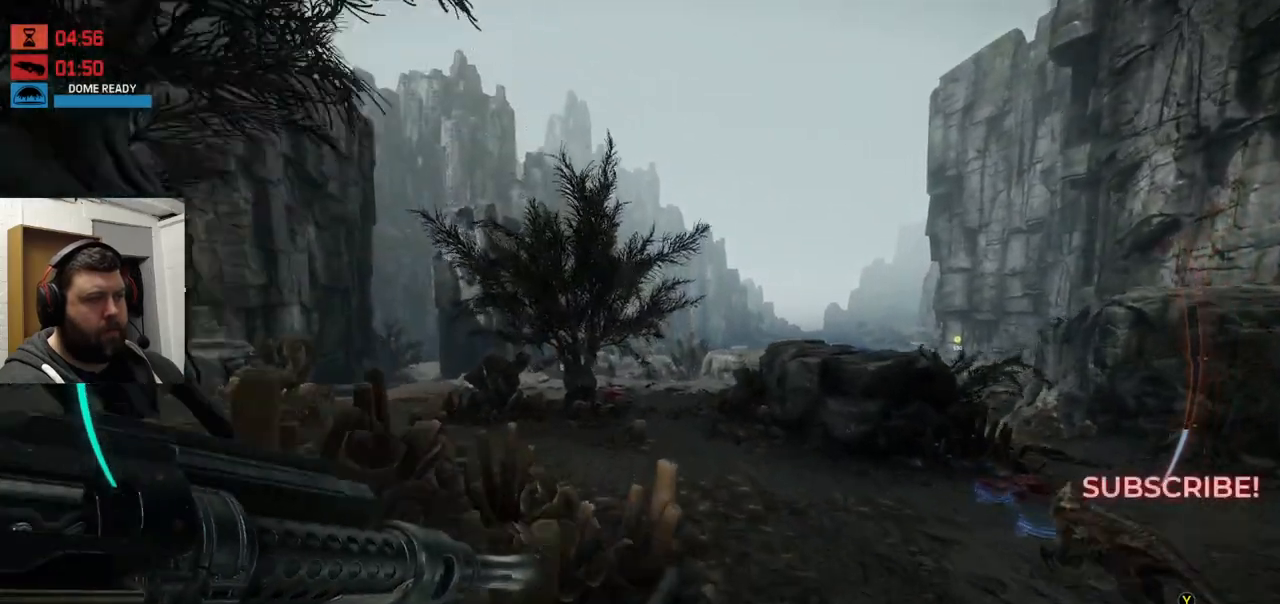
{"dt_ms": 500, "buttons": ["R3"], "left_stick": "up", "right_stick": "center", "events": [[83, "right_stick", "left"], [183, "right_stick", "center"], [300, "R3", "down"], [383, "R3", "up"], [500, "R3", "down"]]}
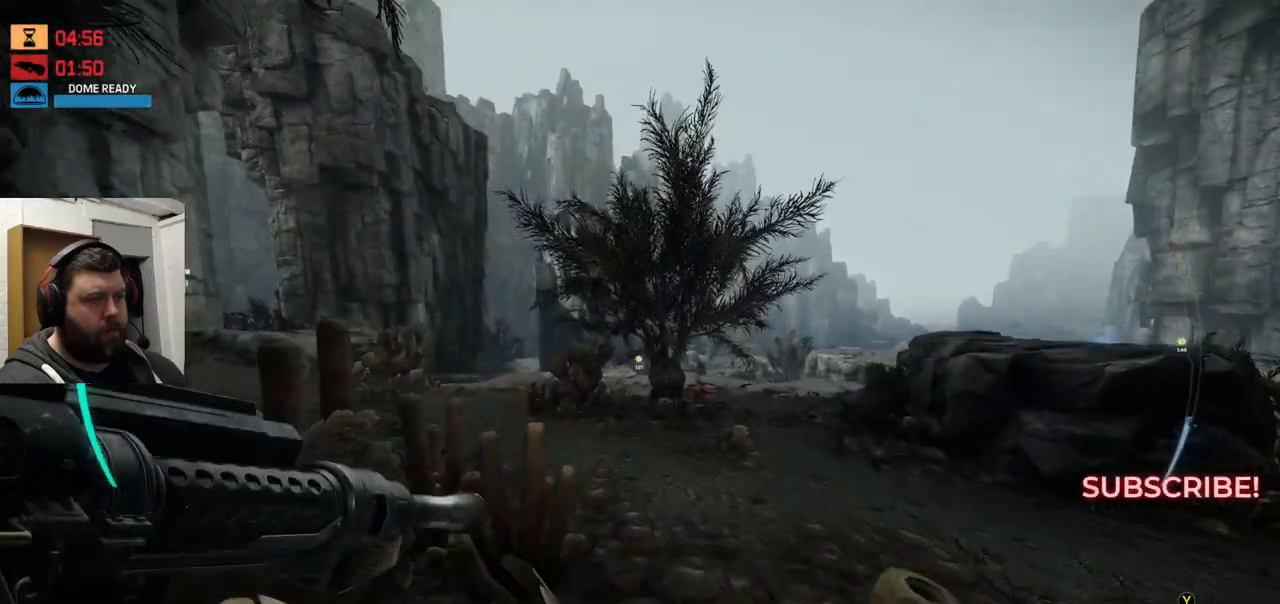
{"dt_ms": 500, "buttons": [], "left_stick": "up", "right_stick": "left", "events": [[50, "R3", "up"], [50, "right_stick", "down-left"], [100, "right_stick", "center"], [183, "R3", "down"], [267, "R3", "up"], [483, "right_stick", "left"]]}
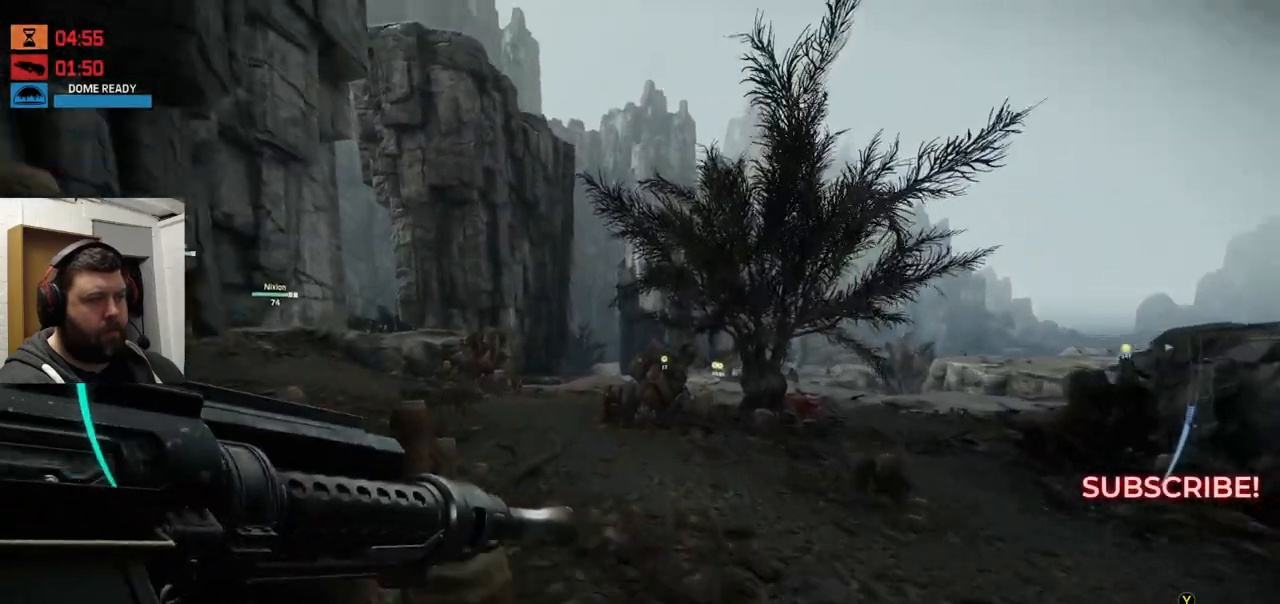
{"dt_ms": 500, "buttons": [], "left_stick": "up", "right_stick": "center", "events": [[67, "right_stick", "center"]]}
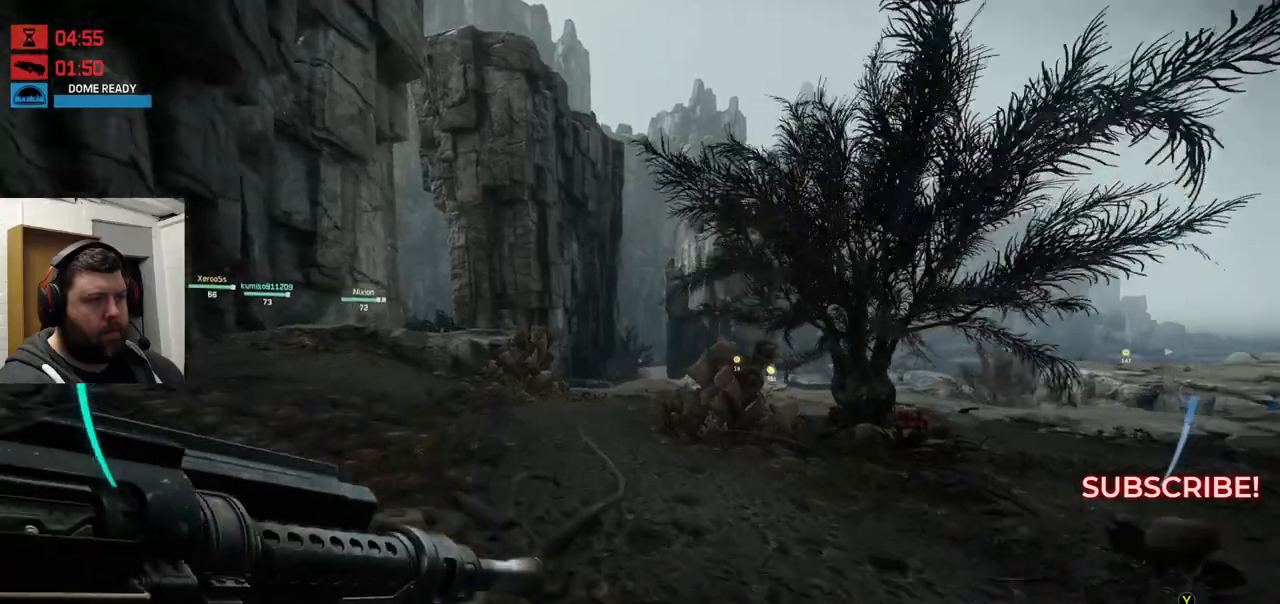
{"dt_ms": 500, "buttons": [], "left_stick": "up", "right_stick": "center", "events": []}
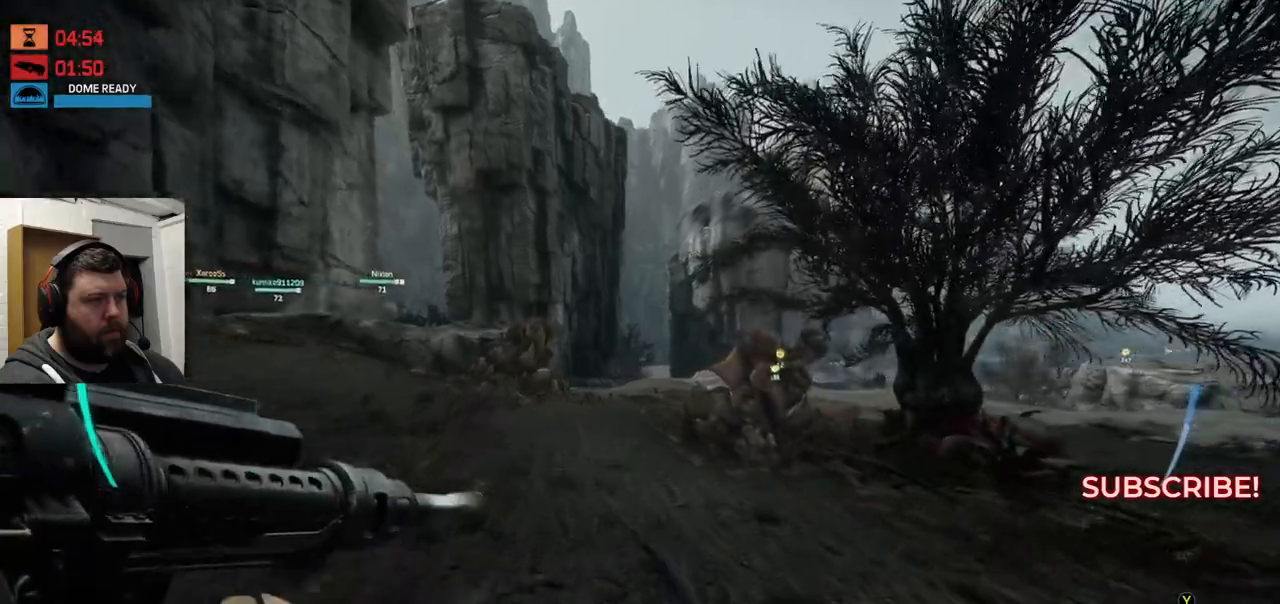
{"dt_ms": 500, "buttons": ["CROSS"], "left_stick": "up", "right_stick": "center", "events": [[217, "CROSS", "down"]]}
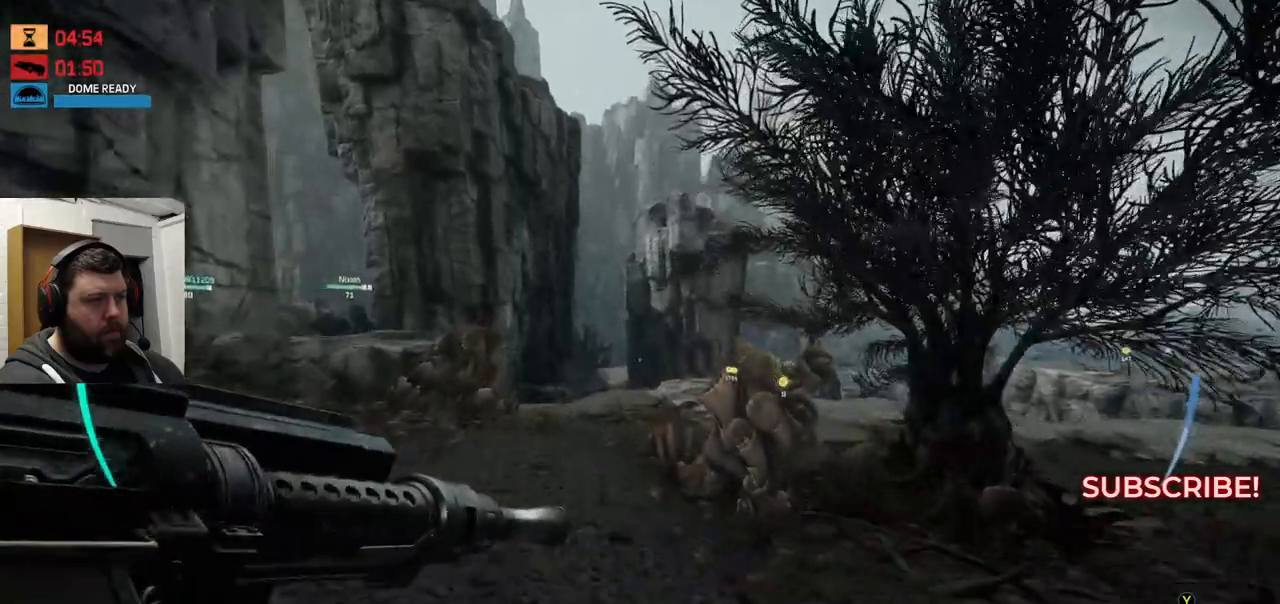
{"dt_ms": 500, "buttons": [], "left_stick": "up", "right_stick": "center", "events": [[133, "CROSS", "up"], [217, "CROSS", "down"], [317, "CROSS", "up"]]}
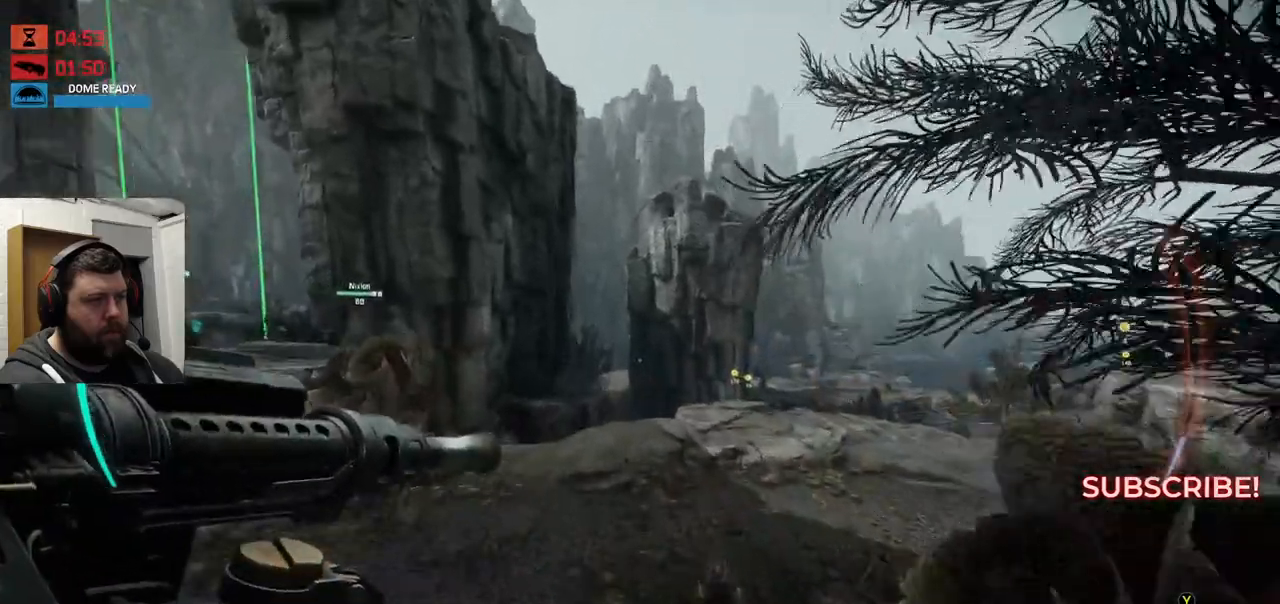
{"dt_ms": 500, "buttons": [], "left_stick": "up", "right_stick": "center", "events": []}
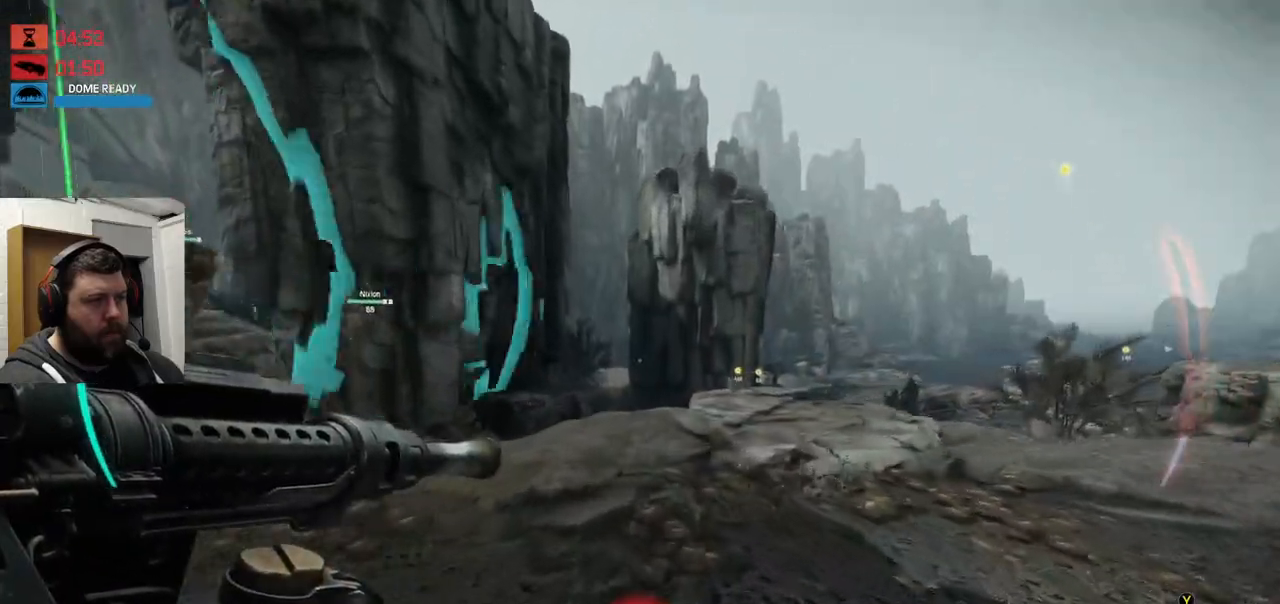
{"dt_ms": 500, "buttons": [], "left_stick": "up", "right_stick": "center", "events": []}
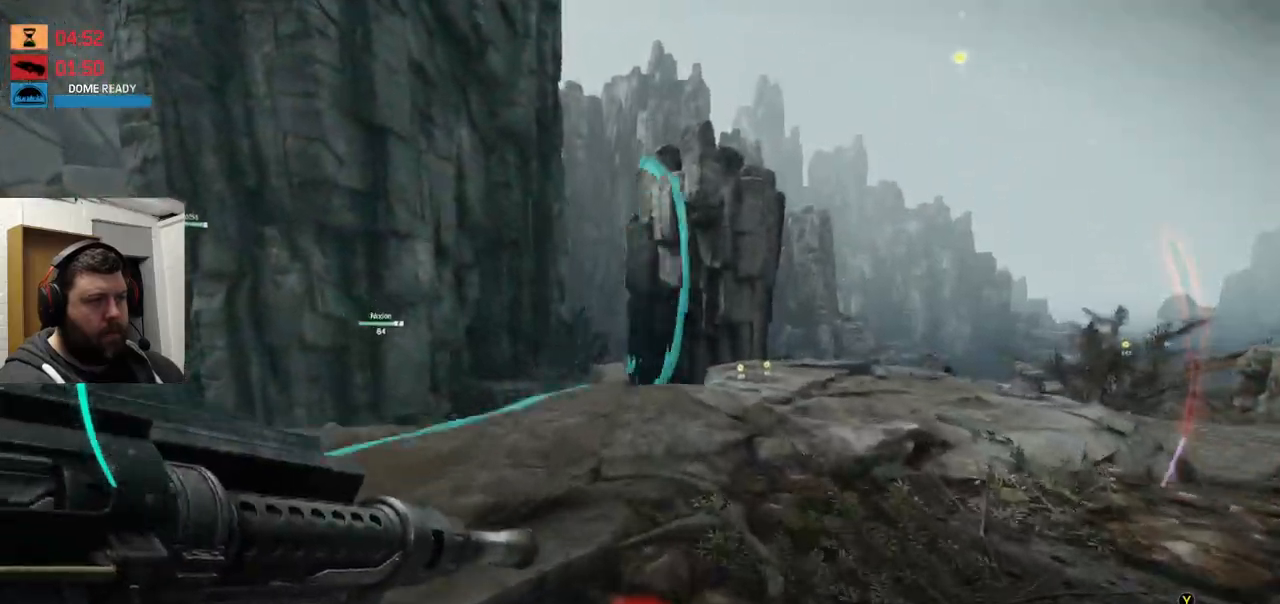
{"dt_ms": 500, "buttons": [], "left_stick": "up", "right_stick": "center", "events": []}
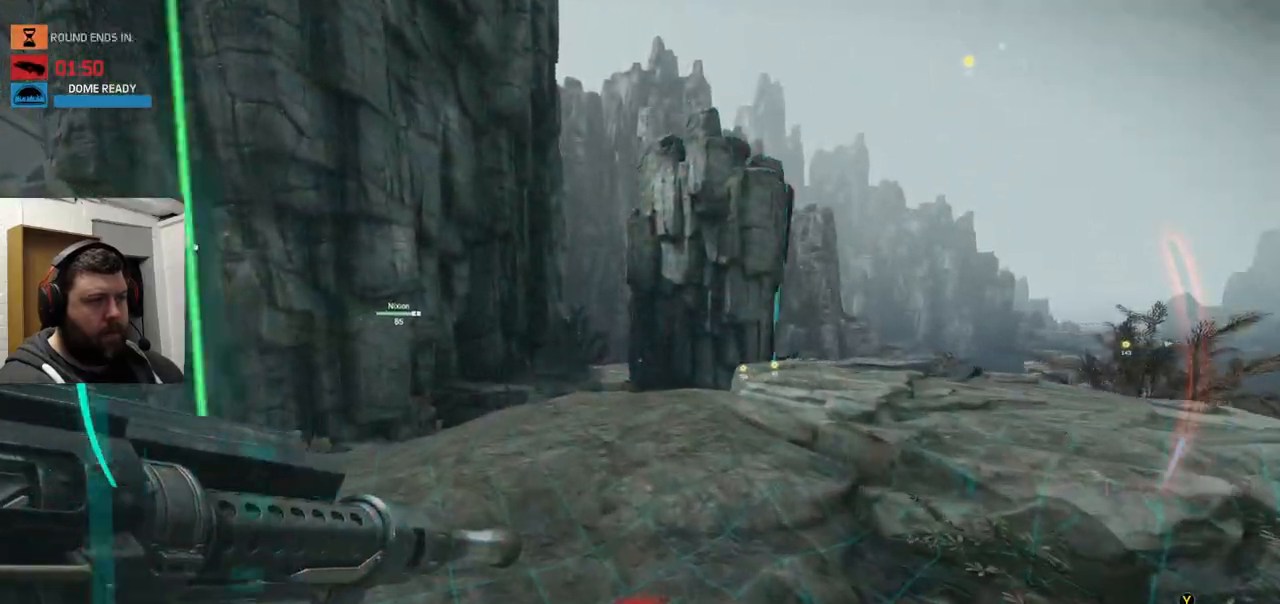
{"dt_ms": 500, "buttons": [], "left_stick": "up", "right_stick": "center", "events": []}
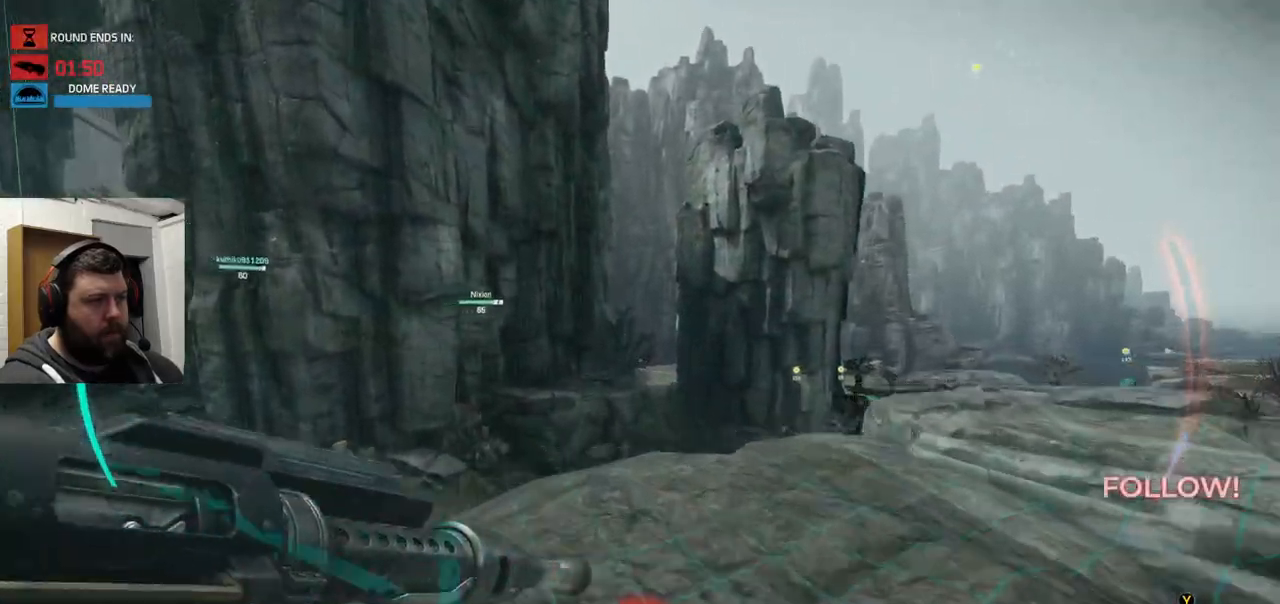
{"dt_ms": 500, "buttons": [], "left_stick": "up", "right_stick": "center", "events": [[267, "right_stick", "right"], [350, "right_stick", "center"]]}
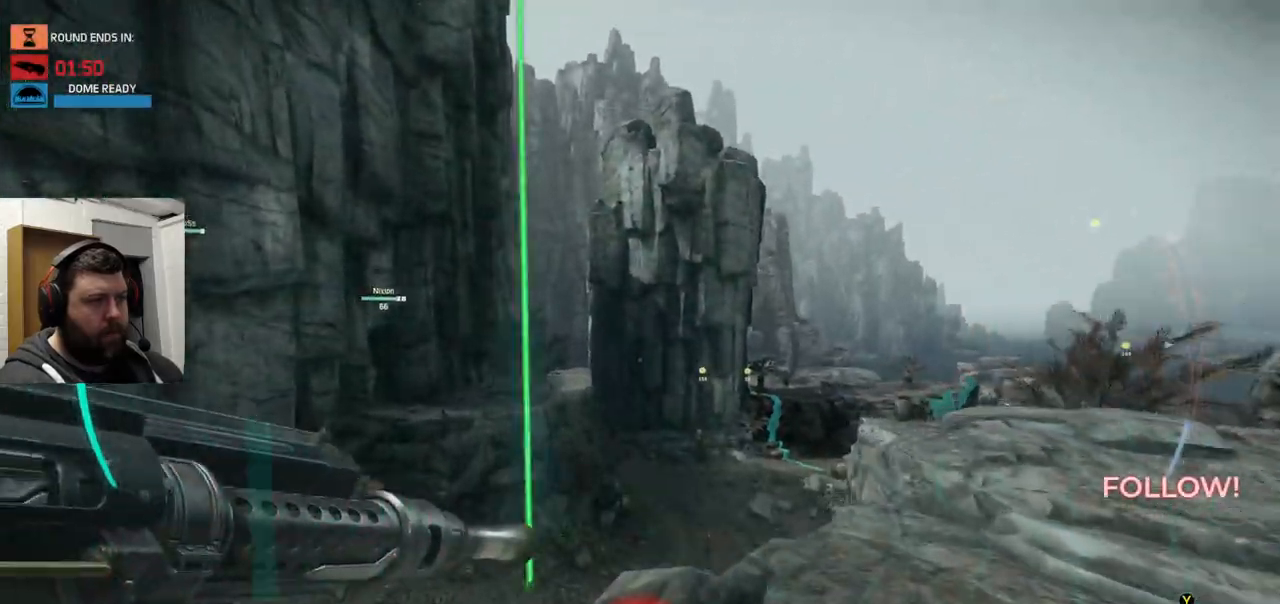
{"dt_ms": 500, "buttons": [], "left_stick": "up", "right_stick": "center", "events": [[67, "right_stick", "left"], [167, "right_stick", "center"]]}
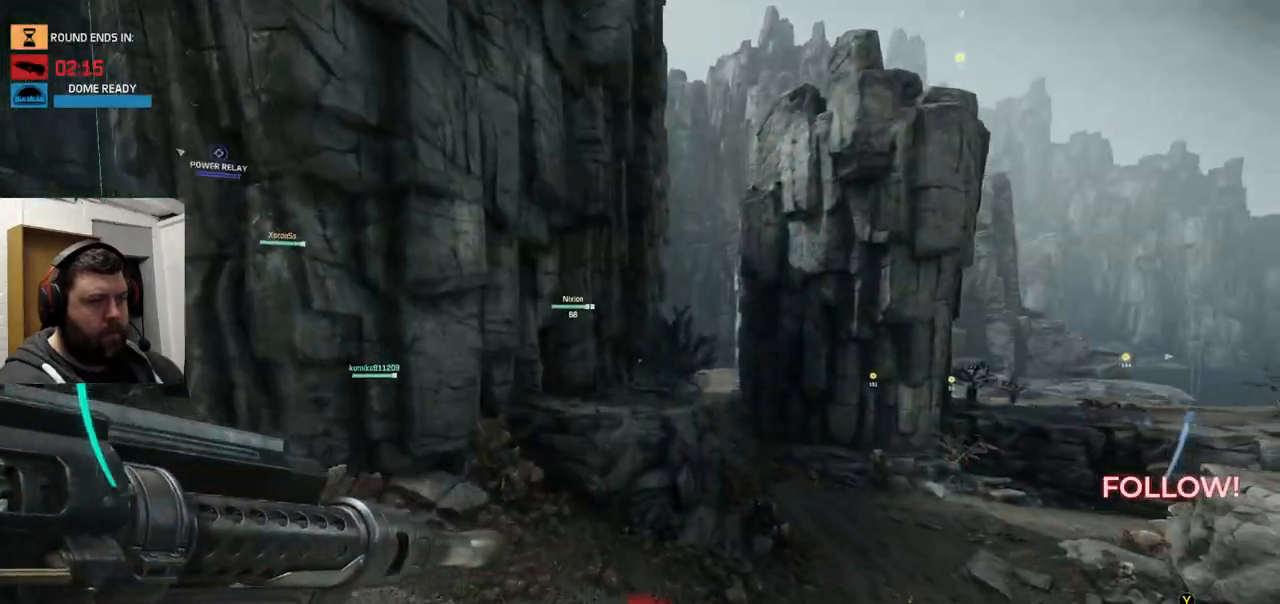
{"dt_ms": 500, "buttons": [], "left_stick": "up", "right_stick": "center", "events": []}
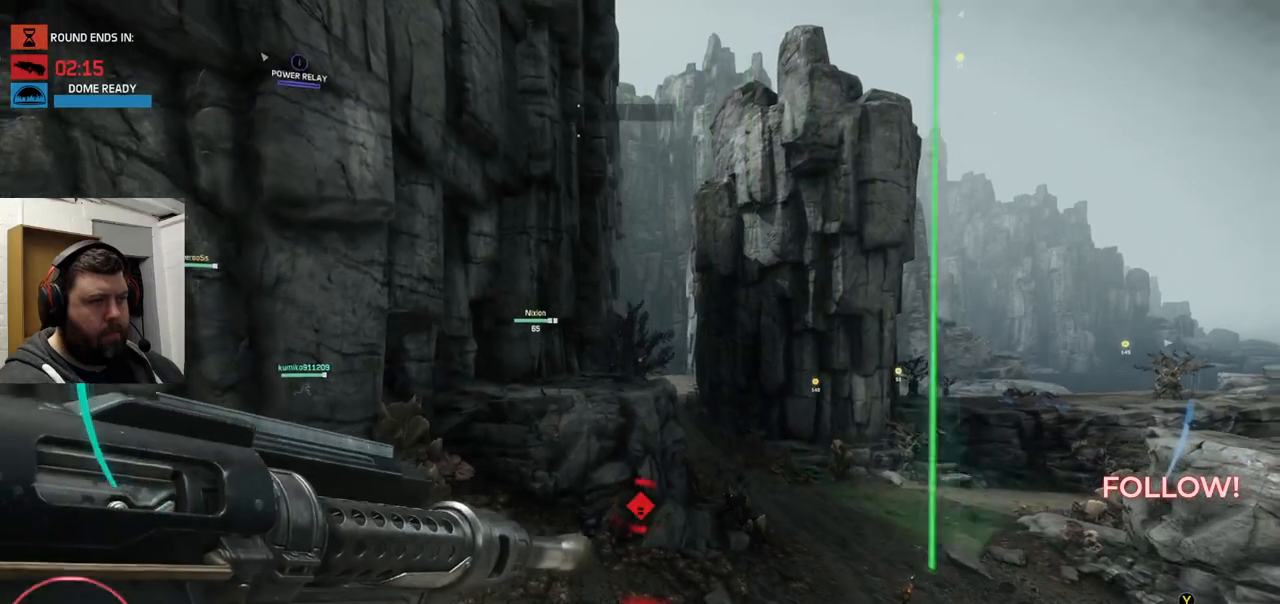
{"dt_ms": 500, "buttons": [], "left_stick": "up", "right_stick": "center", "events": [[200, "right_stick", "right"], [300, "right_stick", "center"]]}
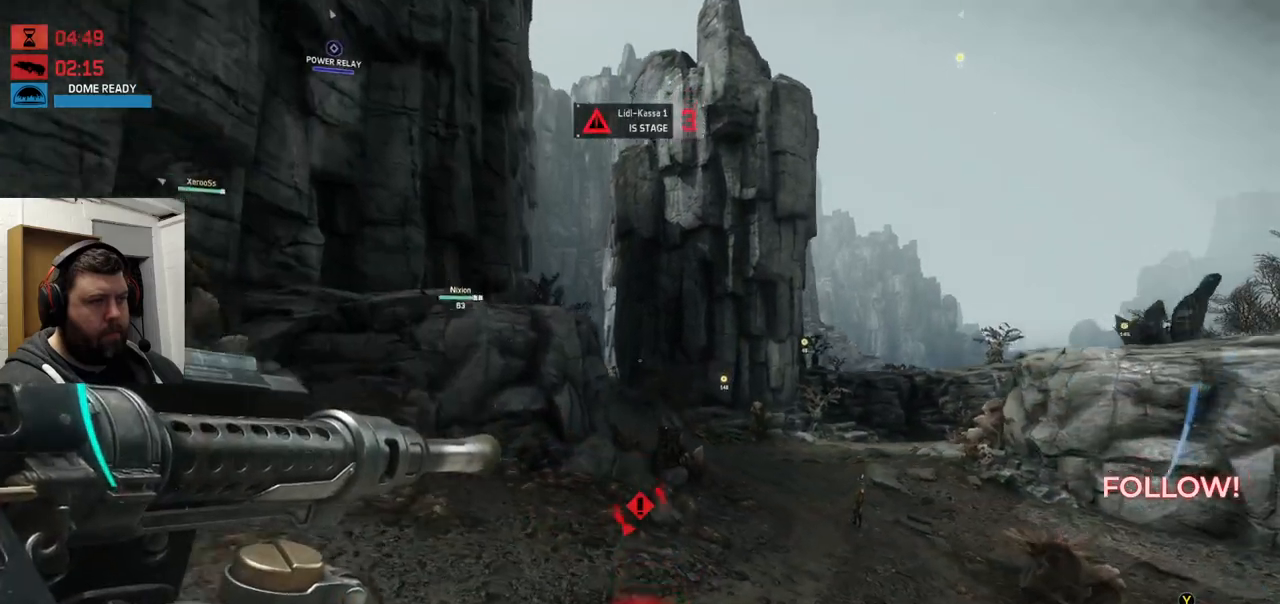
{"dt_ms": 500, "buttons": [], "left_stick": "up", "right_stick": "center", "events": [[50, "right_stick", "right"], [250, "right_stick", "center"]]}
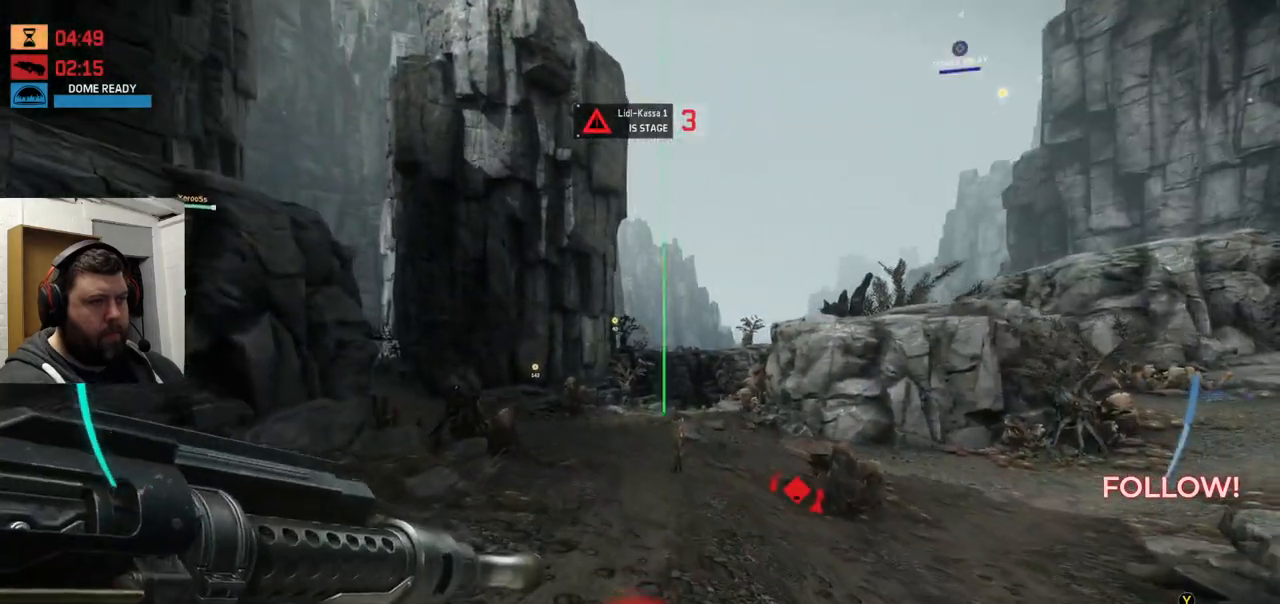
{"dt_ms": 500, "buttons": ["CROSS"], "left_stick": "up", "right_stick": "center", "events": [[17, "CROSS", "down"]]}
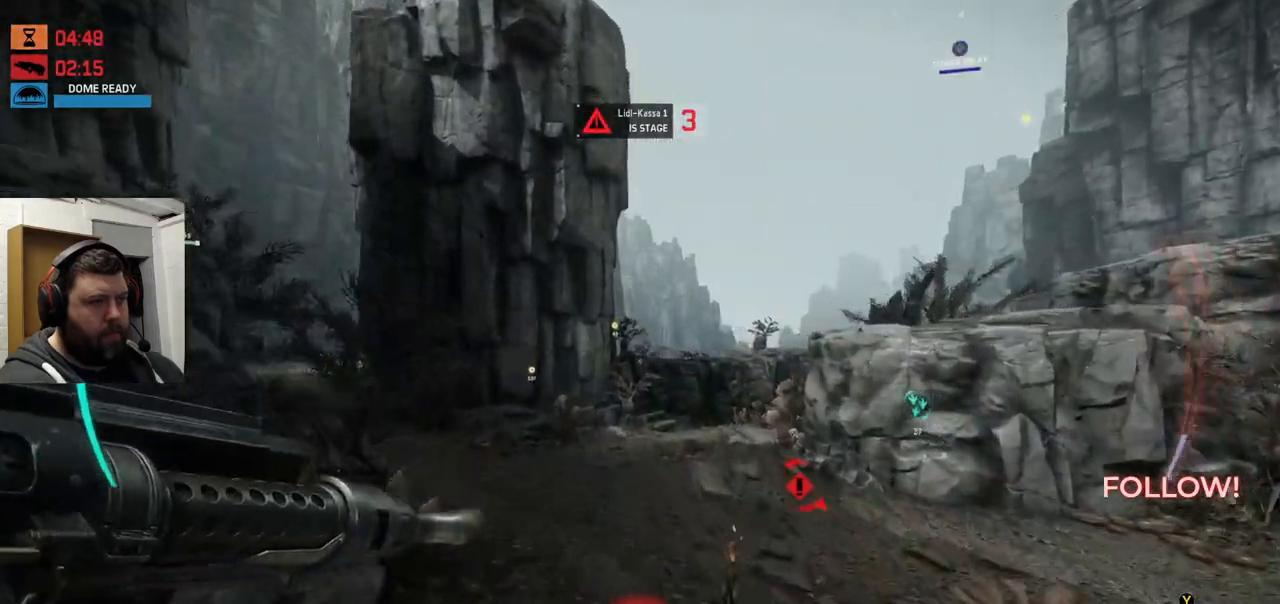
{"dt_ms": 500, "buttons": ["R3"], "left_stick": "up", "right_stick": "center", "events": [[333, "CROSS", "up"], [467, "R3", "down"]]}
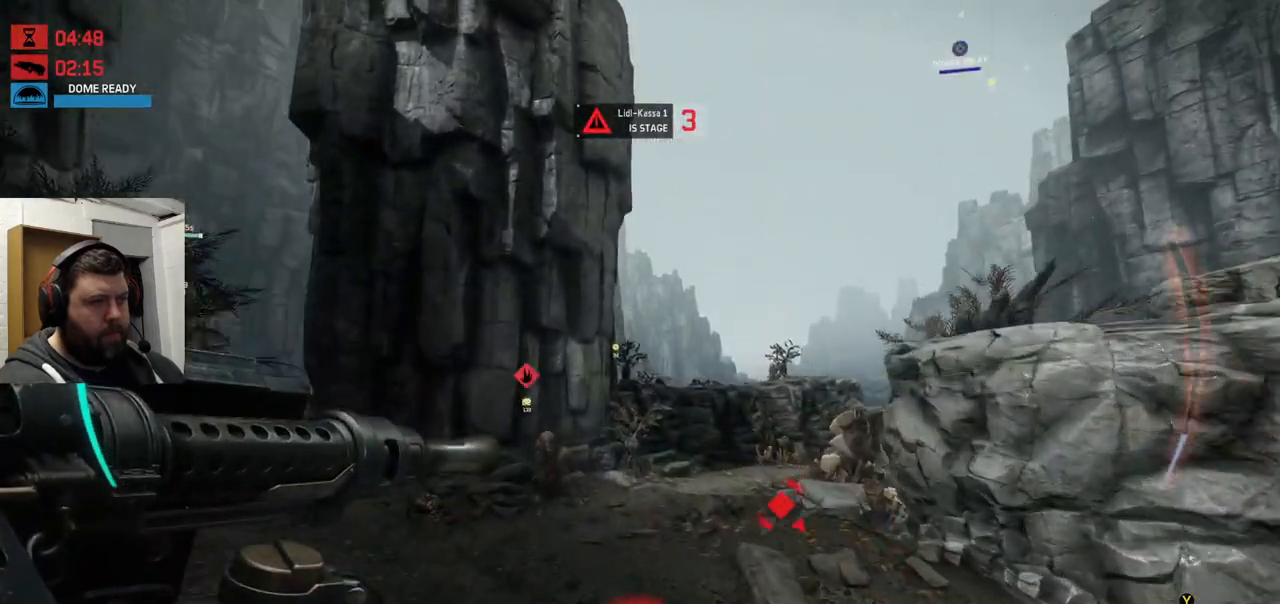
{"dt_ms": 500, "buttons": [], "left_stick": "up", "right_stick": "center", "events": [[50, "R3", "up"], [183, "right_stick", "left"], [283, "right_stick", "center"]]}
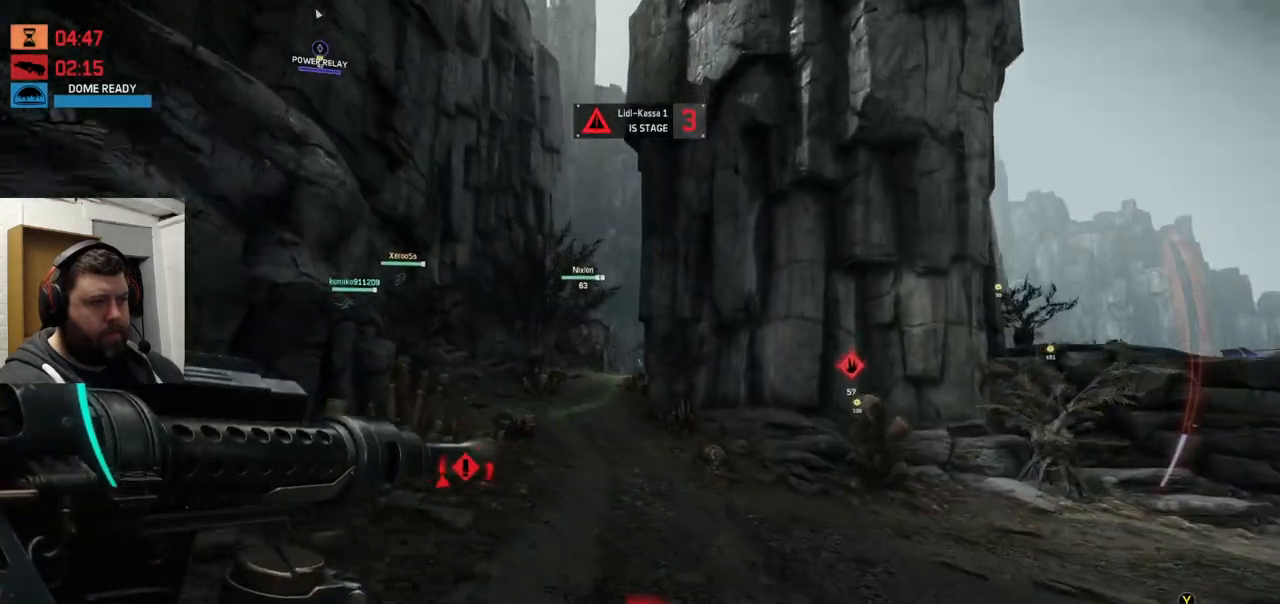
{"dt_ms": 500, "buttons": [], "left_stick": "up", "right_stick": "center", "events": []}
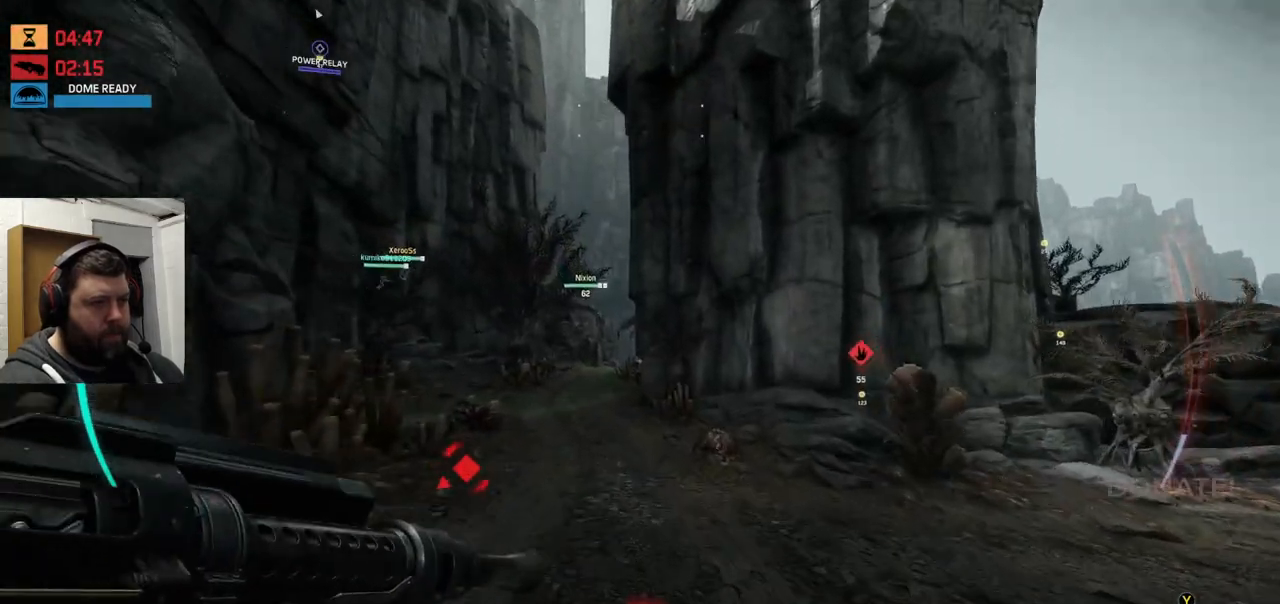
{"dt_ms": 500, "buttons": [], "left_stick": "up", "right_stick": "center", "events": [[33, "CROSS", "down"], [500, "CROSS", "up"]]}
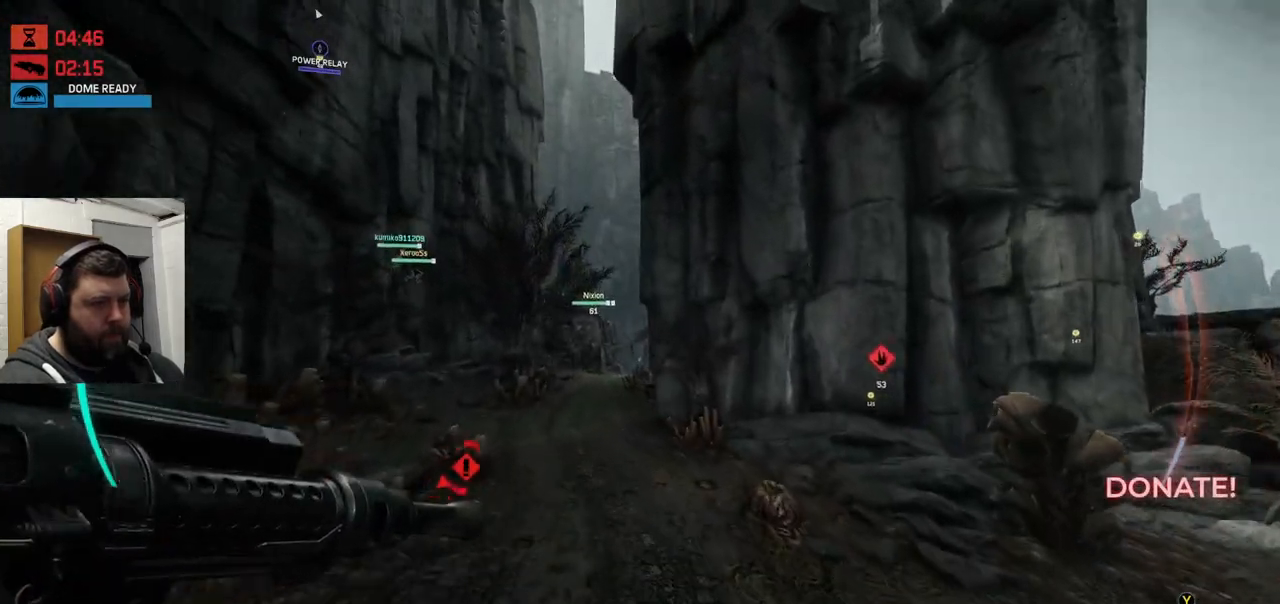
{"dt_ms": 500, "buttons": [], "left_stick": "up", "right_stick": "center", "events": []}
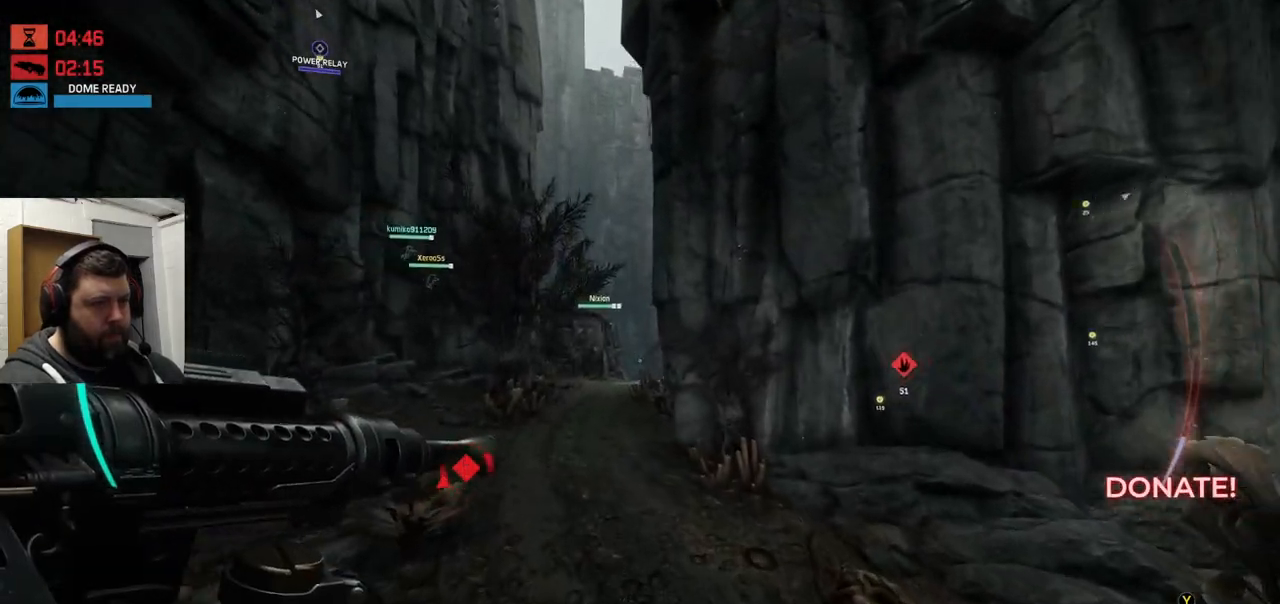
{"dt_ms": 500, "buttons": [], "left_stick": "up", "right_stick": "center", "events": []}
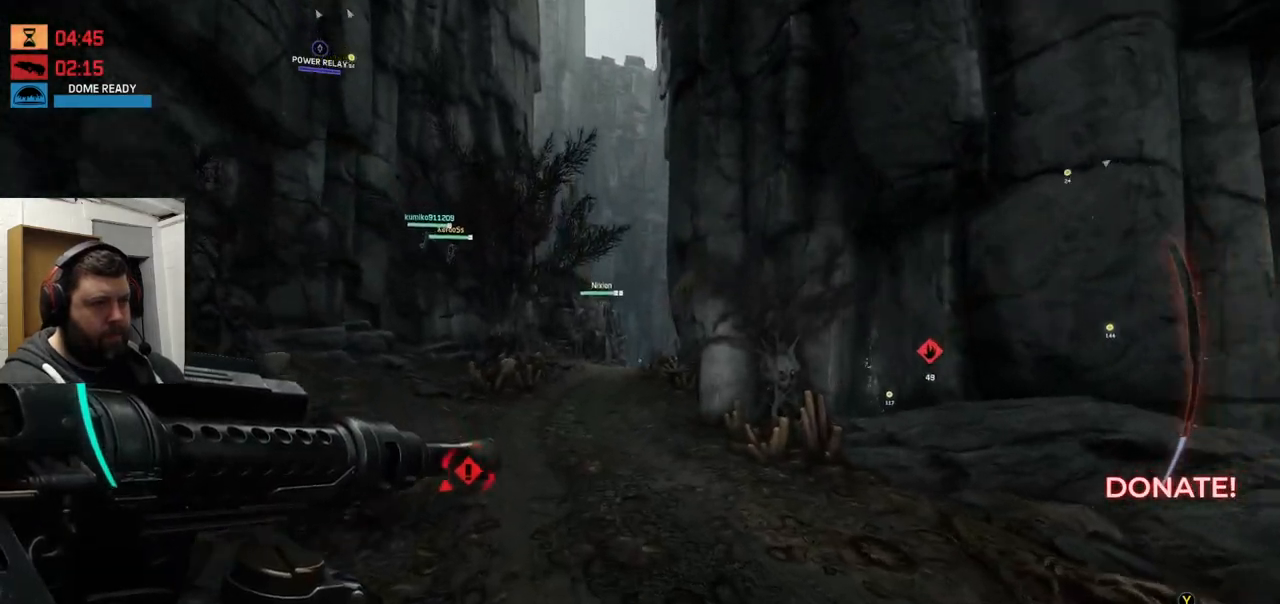
{"dt_ms": 500, "buttons": [], "left_stick": "up", "right_stick": "center", "events": [[383, "CROSS", "down"], [450, "CROSS", "up"]]}
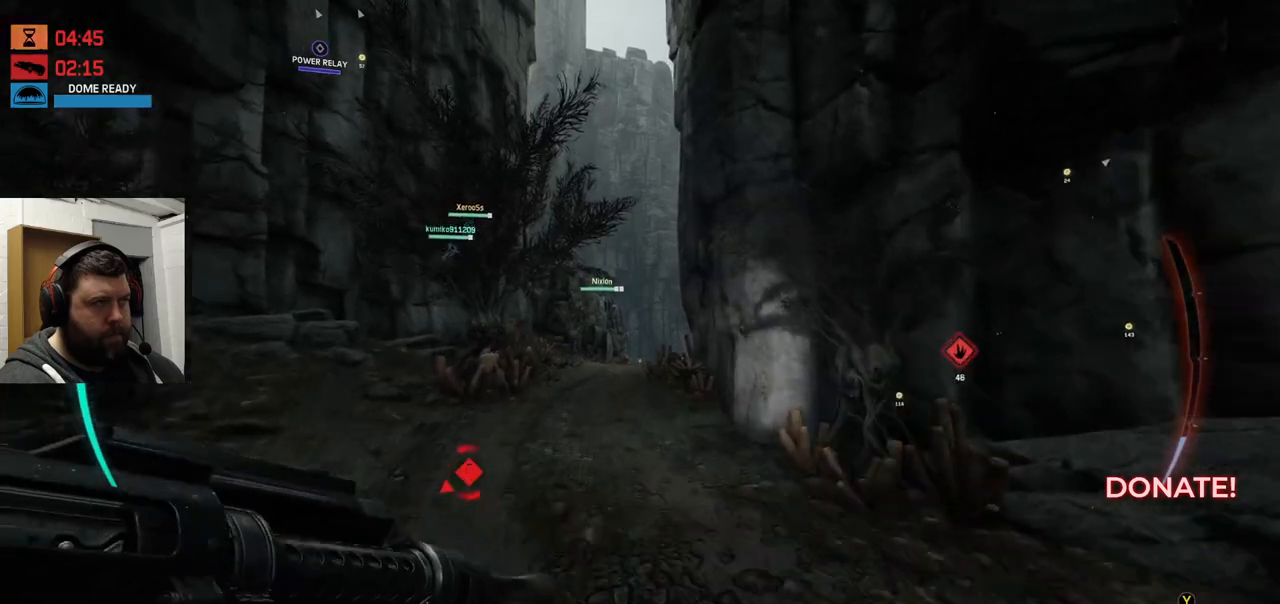
{"dt_ms": 500, "buttons": ["CROSS"], "left_stick": "up", "right_stick": "center", "events": [[50, "CROSS", "down"], [117, "CROSS", "up"], [167, "CROSS", "down"], [283, "CROSS", "up"], [367, "CROSS", "down"]]}
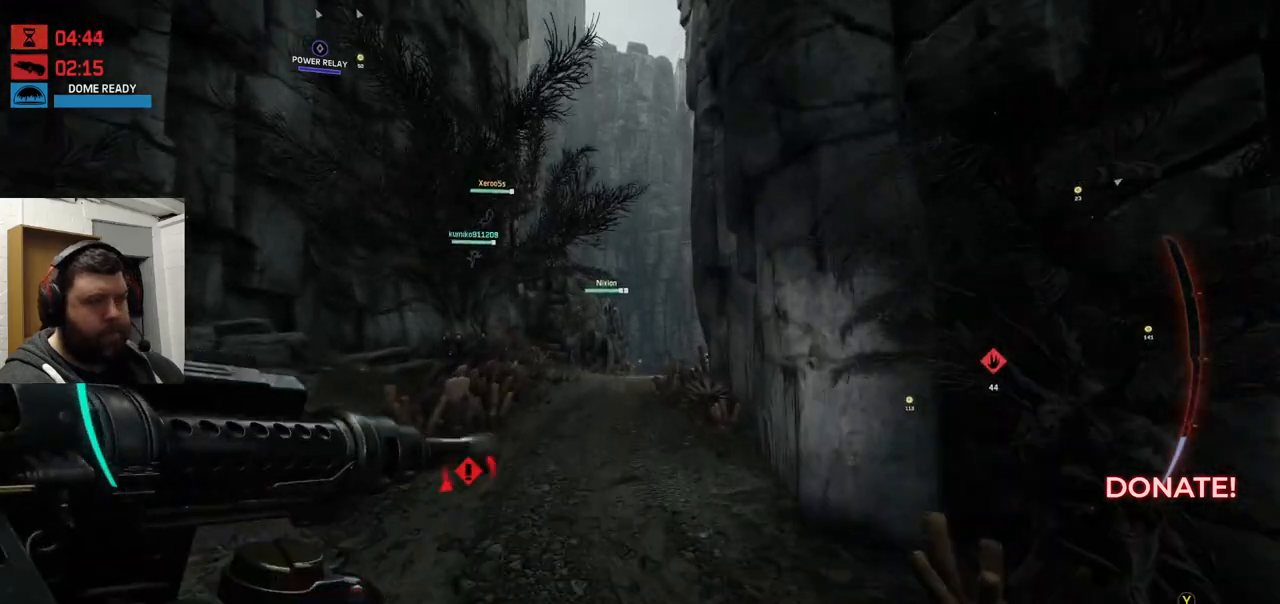
{"dt_ms": 500, "buttons": [], "left_stick": "up", "right_stick": "center", "events": [[33, "CROSS", "up"]]}
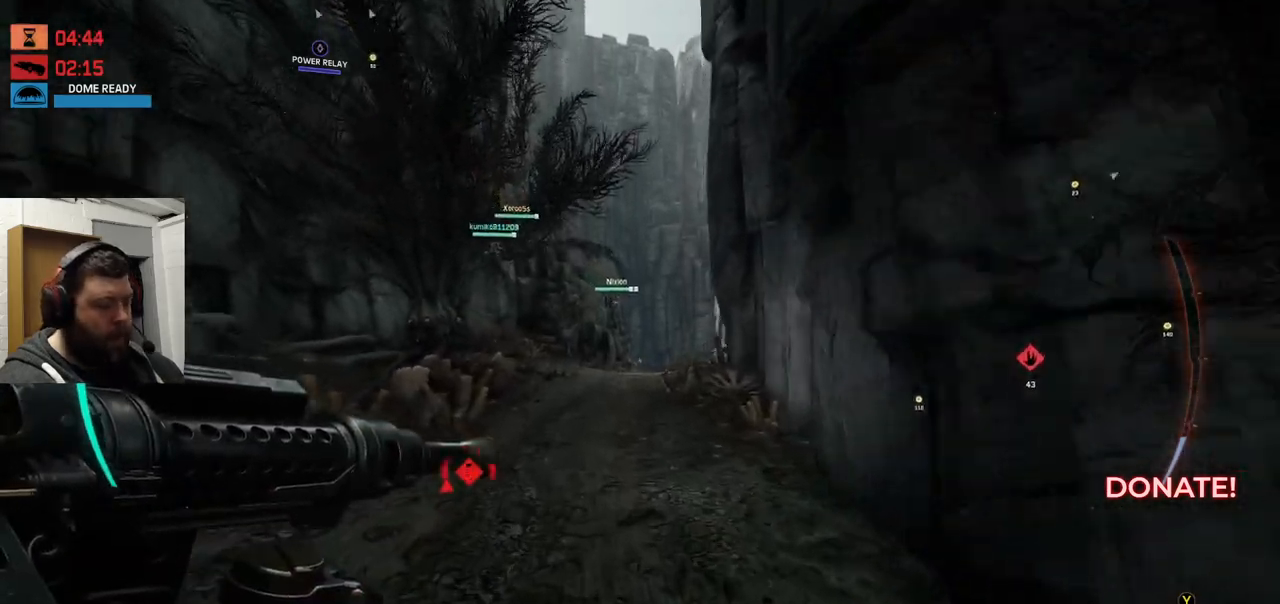
{"dt_ms": 1000, "buttons": [], "left_stick": "up", "right_stick": "center"}
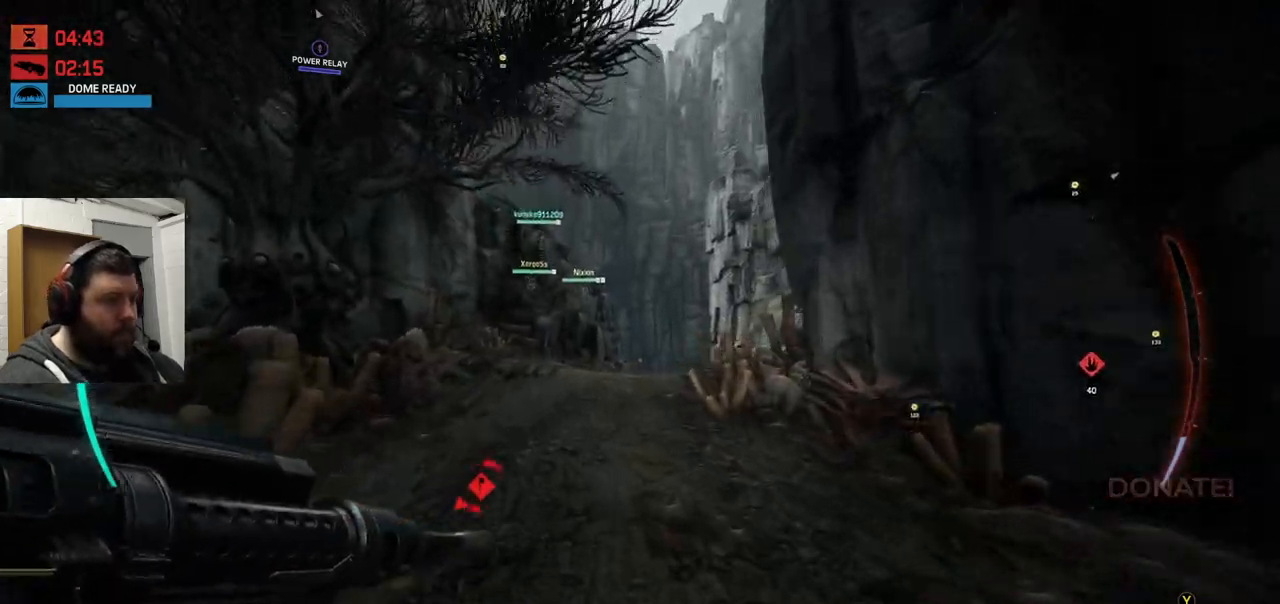
{"dt_ms": 500, "buttons": [], "left_stick": "up", "right_stick": "center", "events": []}